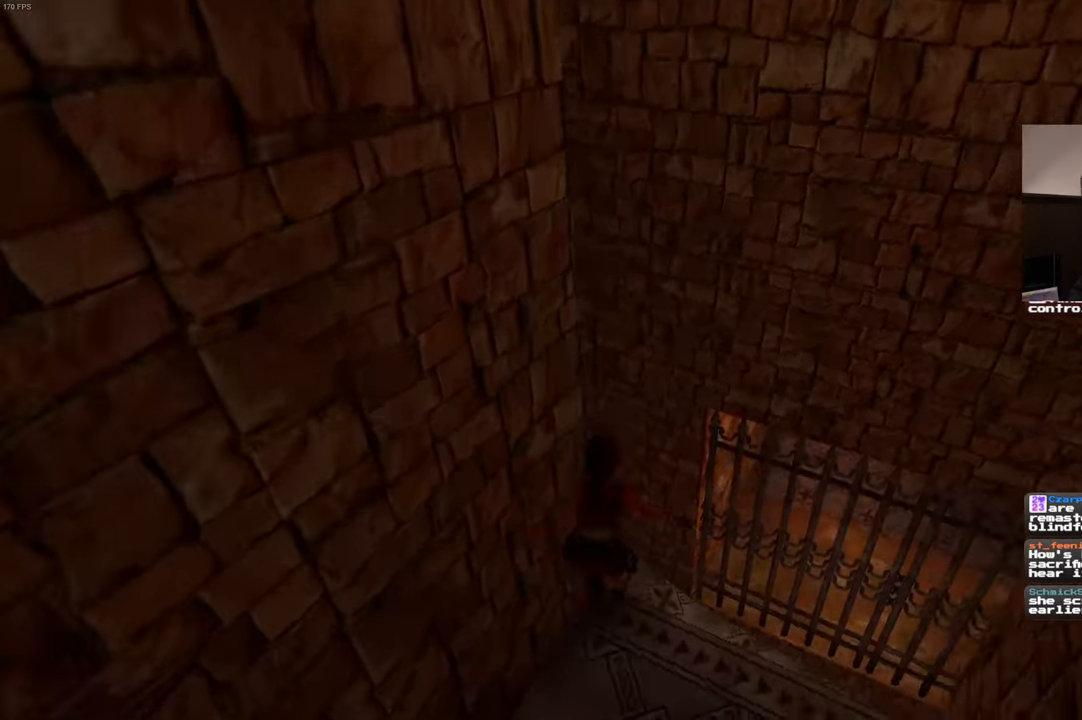
Gameplay with a controller (PlayStation layout); each line is a JSON object with the inputs held at the frame after it (dt_ms = milliseconds from this image to that frame). "events" lists button and stick changes between this image and that frame as [ms after this image, input, new state], when the widget could be followed in between. Not read: DPAD_LEFT HOME L3 R3.
{"dt_ms": 500, "buttons": [], "left_stick": "up-right", "right_stick": "right", "events": [[17, "left_stick", "up-right"]]}
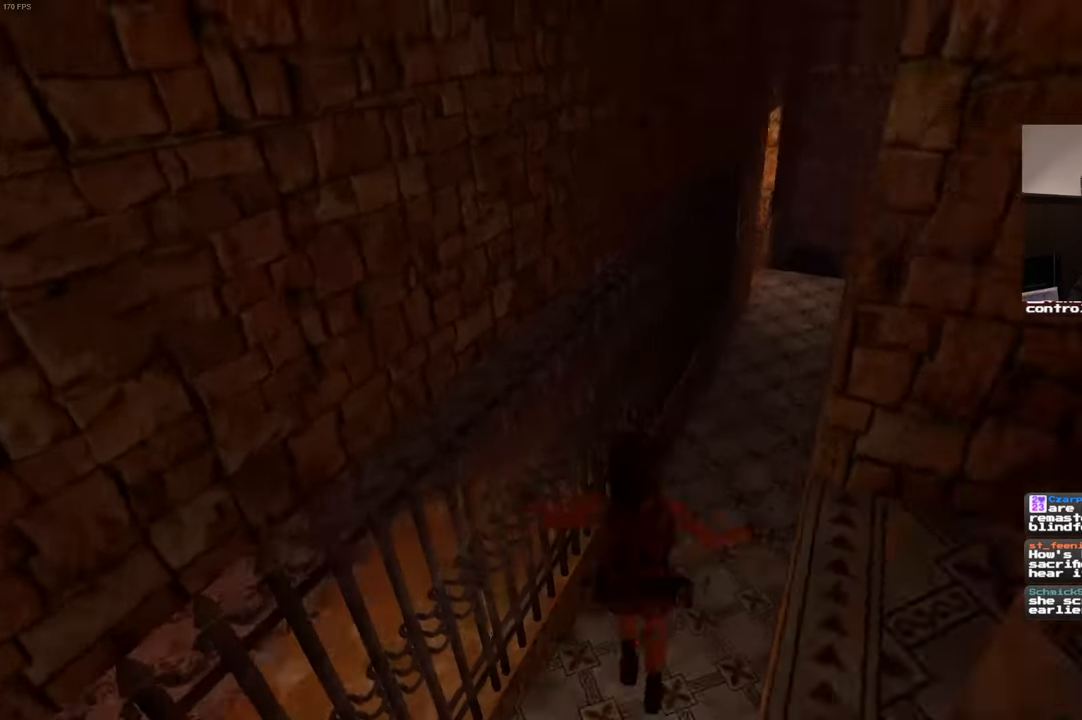
{"dt_ms": 500, "buttons": [], "left_stick": "up", "right_stick": "up-left", "events": [[167, "right_stick", "up-right"], [200, "left_stick", "up"], [367, "right_stick", "up-left"]]}
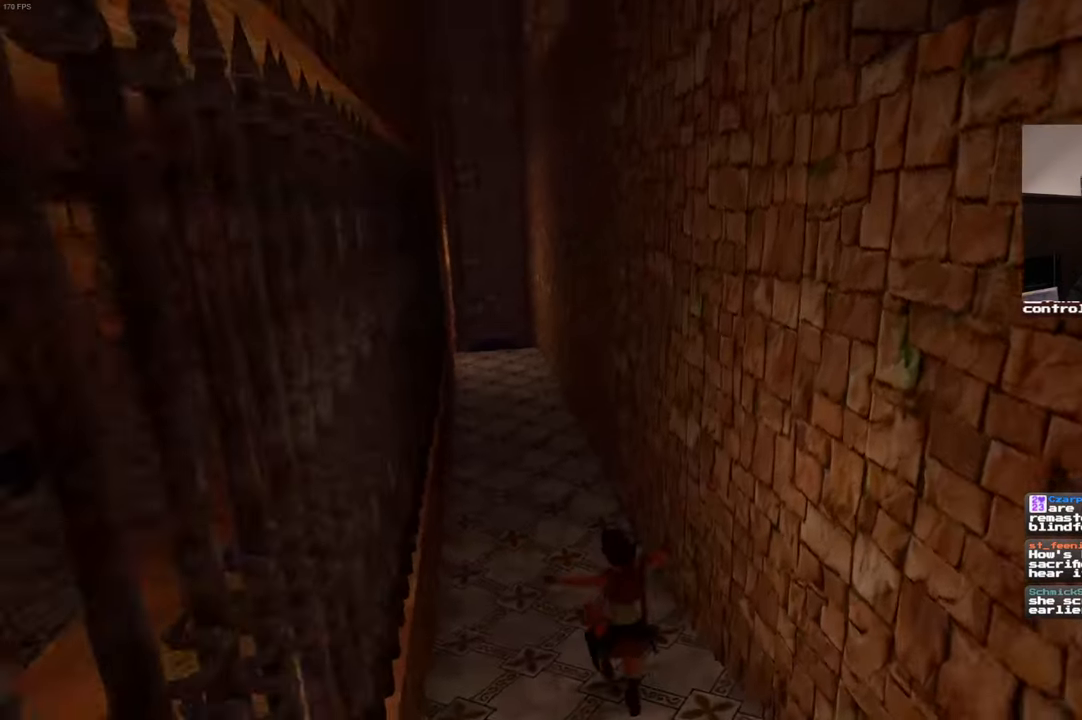
{"dt_ms": 500, "buttons": [], "left_stick": "up", "right_stick": "center", "events": [[117, "right_stick", "center"]]}
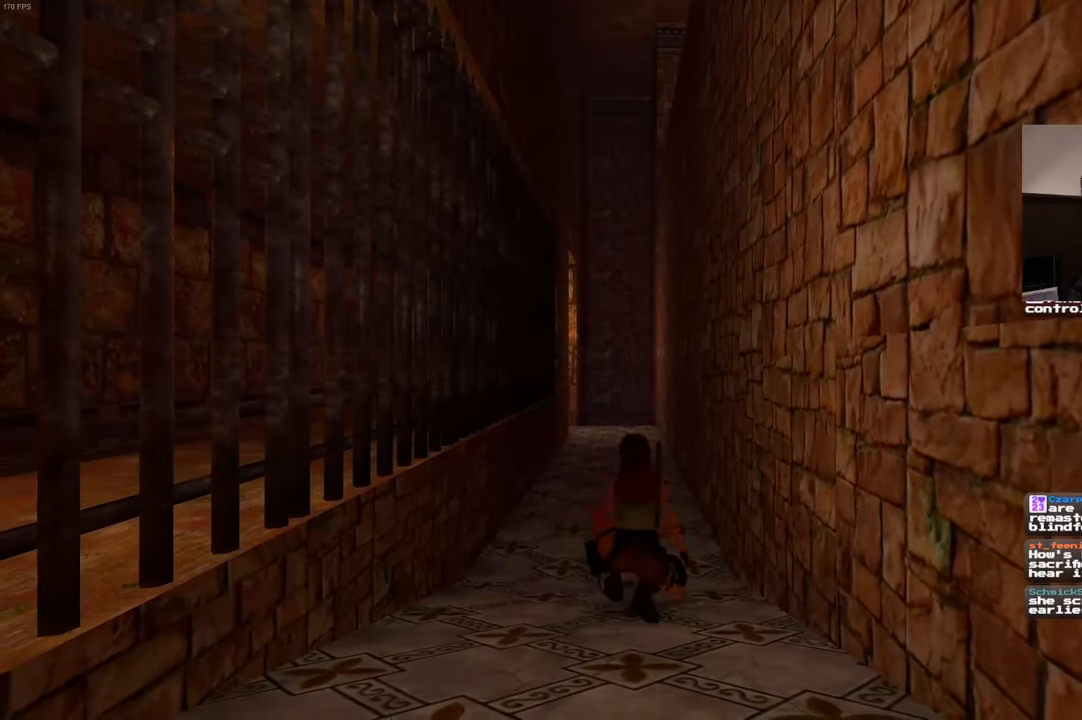
{"dt_ms": 500, "buttons": [], "left_stick": "up", "right_stick": "center", "events": [[150, "left_stick", "center"], [367, "left_stick", "up"]]}
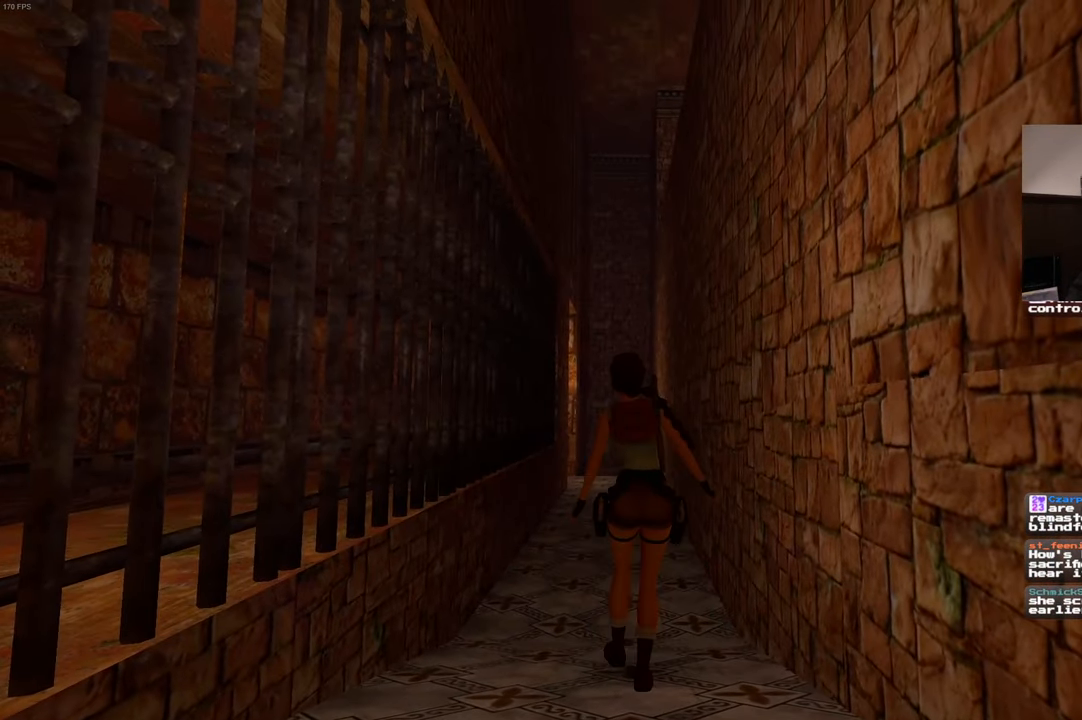
{"dt_ms": 500, "buttons": [], "left_stick": "up", "right_stick": "center", "events": []}
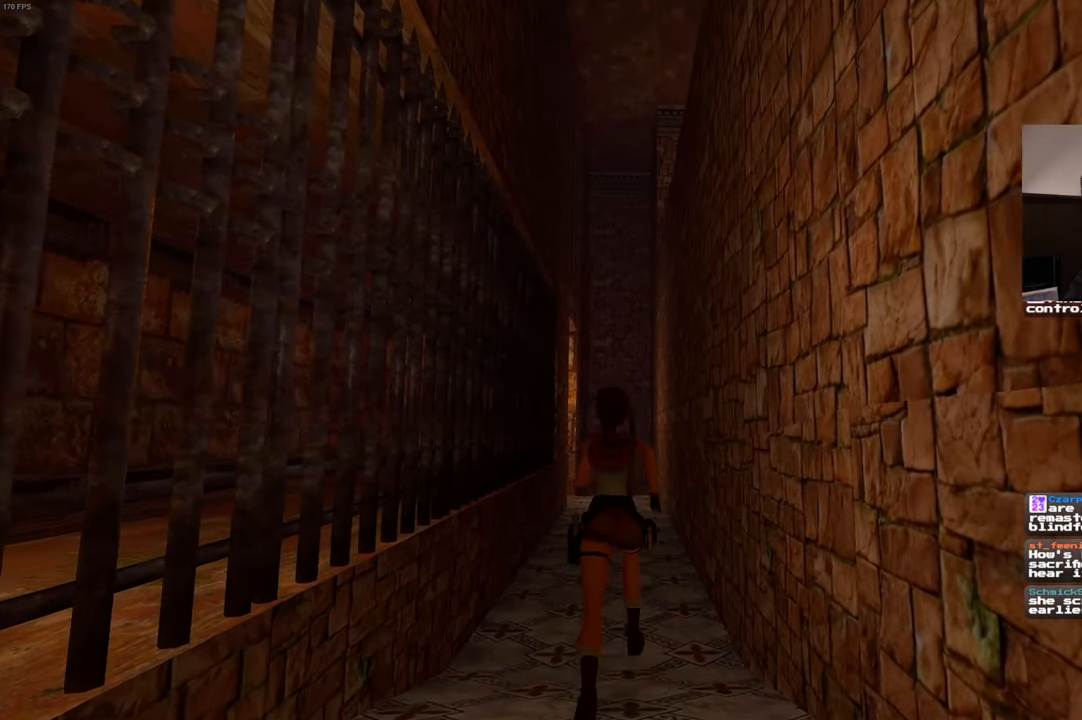
{"dt_ms": 500, "buttons": [], "left_stick": "up", "right_stick": "center", "events": []}
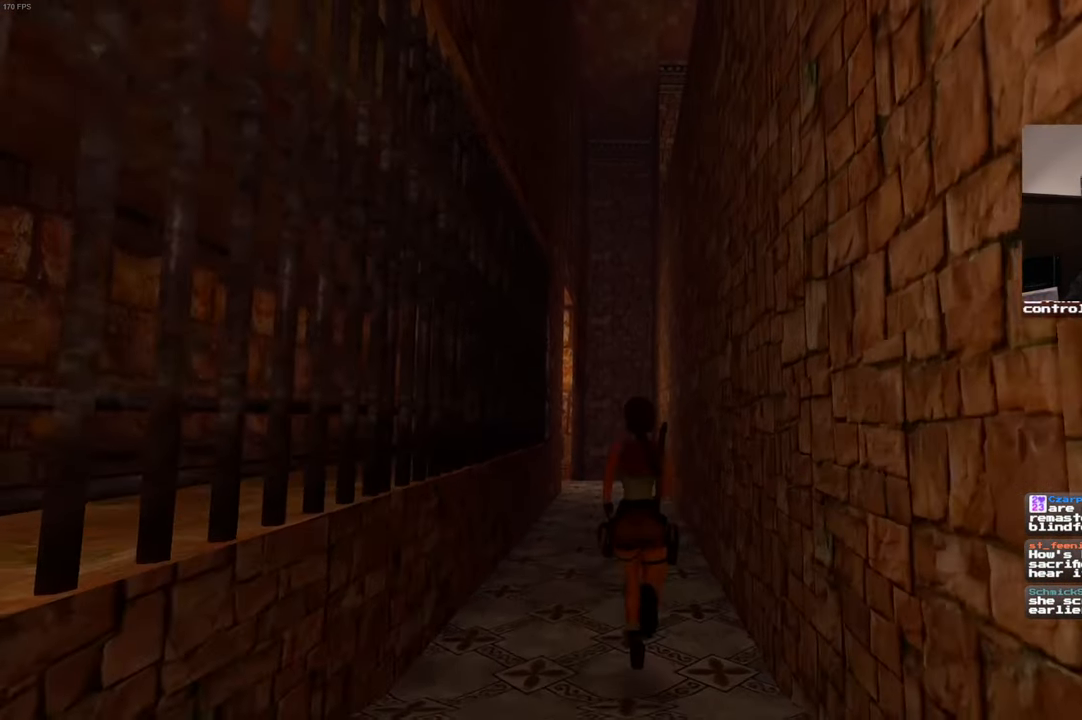
{"dt_ms": 500, "buttons": ["SQUARE"], "left_stick": "up", "right_stick": "center", "events": [[33, "right_stick", "down"], [133, "right_stick", "center"], [250, "SQUARE", "down"]]}
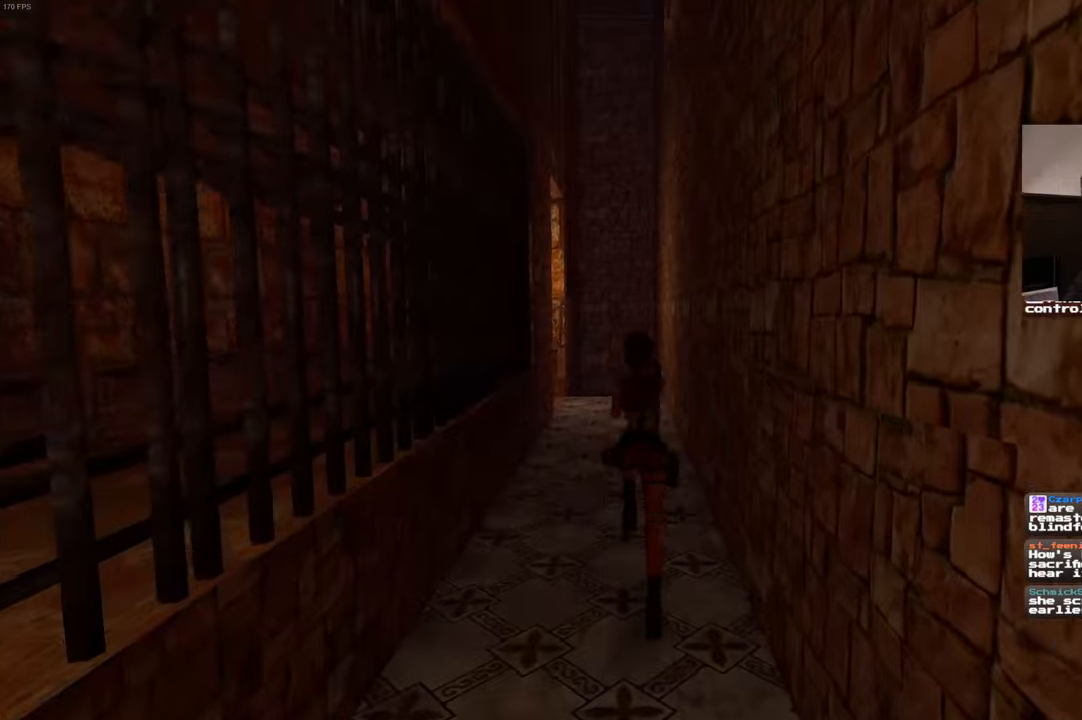
{"dt_ms": 500, "buttons": [], "left_stick": "up", "right_stick": "center", "events": [[117, "SQUARE", "up"], [350, "right_stick", "left"], [500, "right_stick", "center"]]}
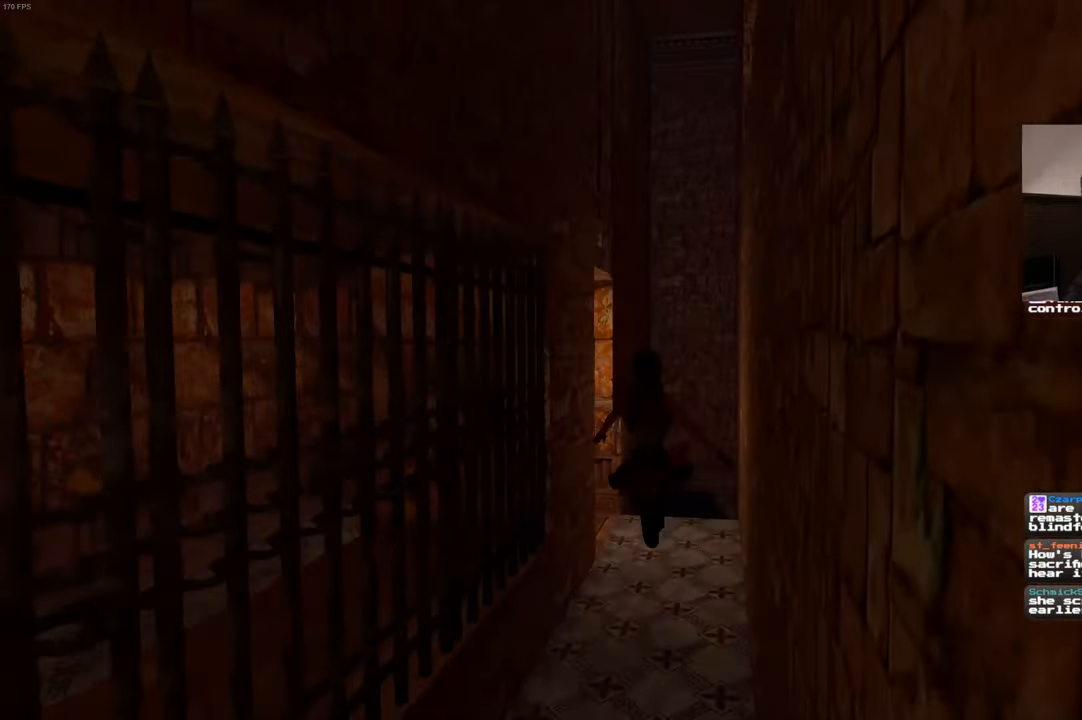
{"dt_ms": 500, "buttons": [], "left_stick": "up", "right_stick": "center", "events": []}
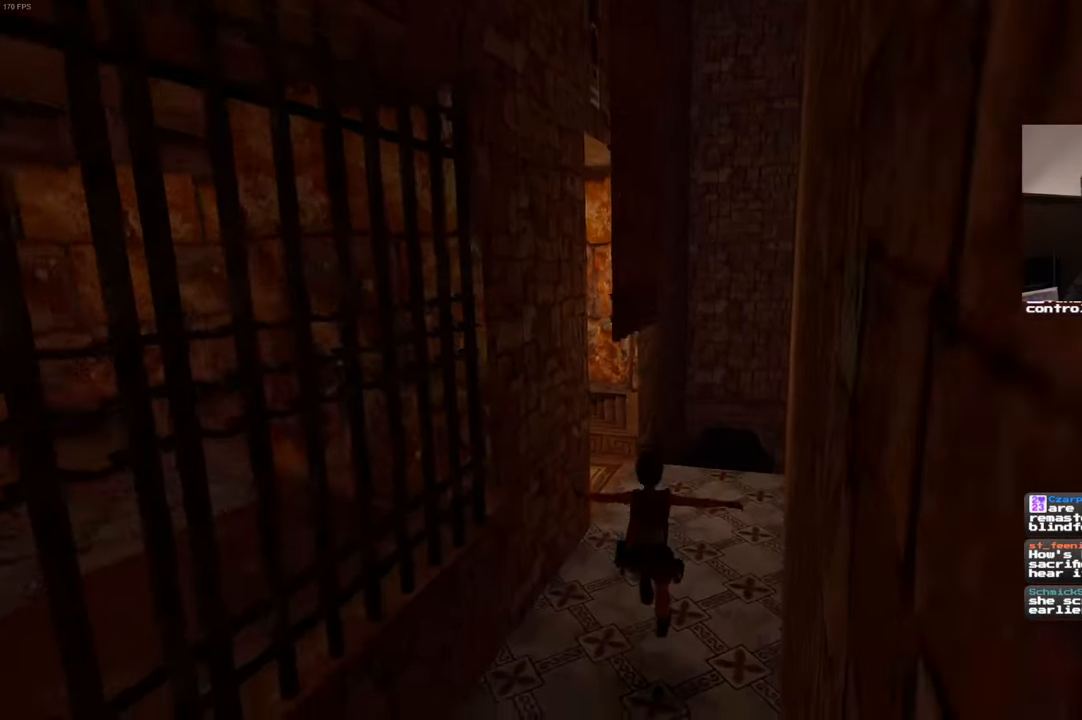
{"dt_ms": 500, "buttons": [], "left_stick": "up", "right_stick": "left", "events": [[350, "right_stick", "left"]]}
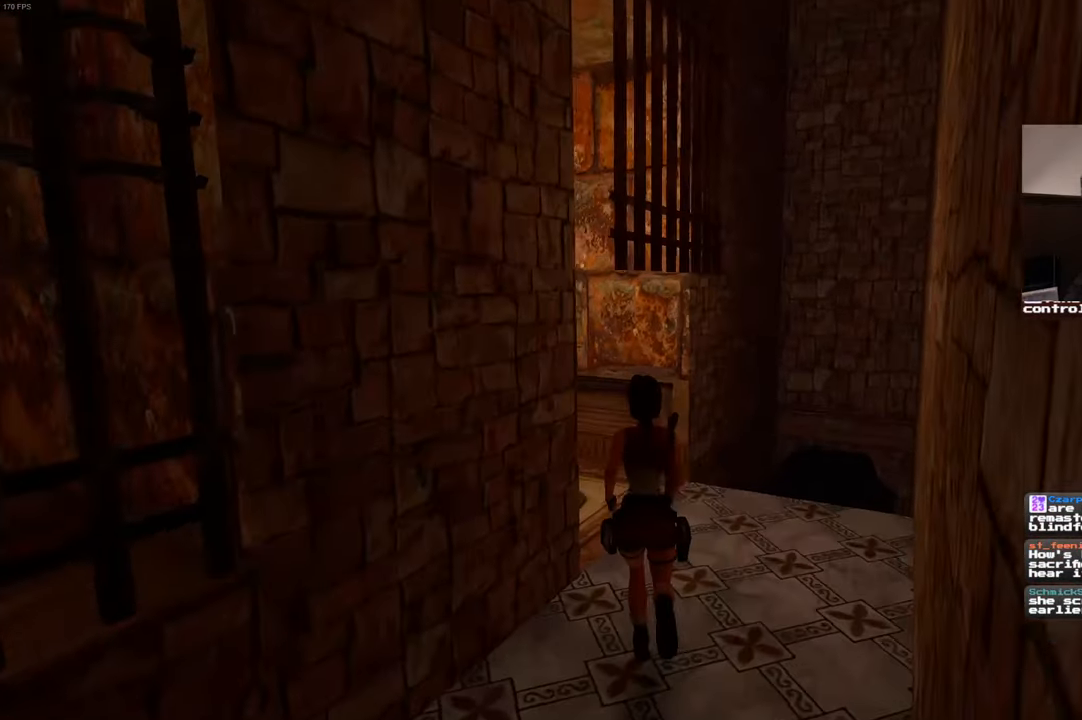
{"dt_ms": 500, "buttons": [], "left_stick": "up", "right_stick": "left", "events": []}
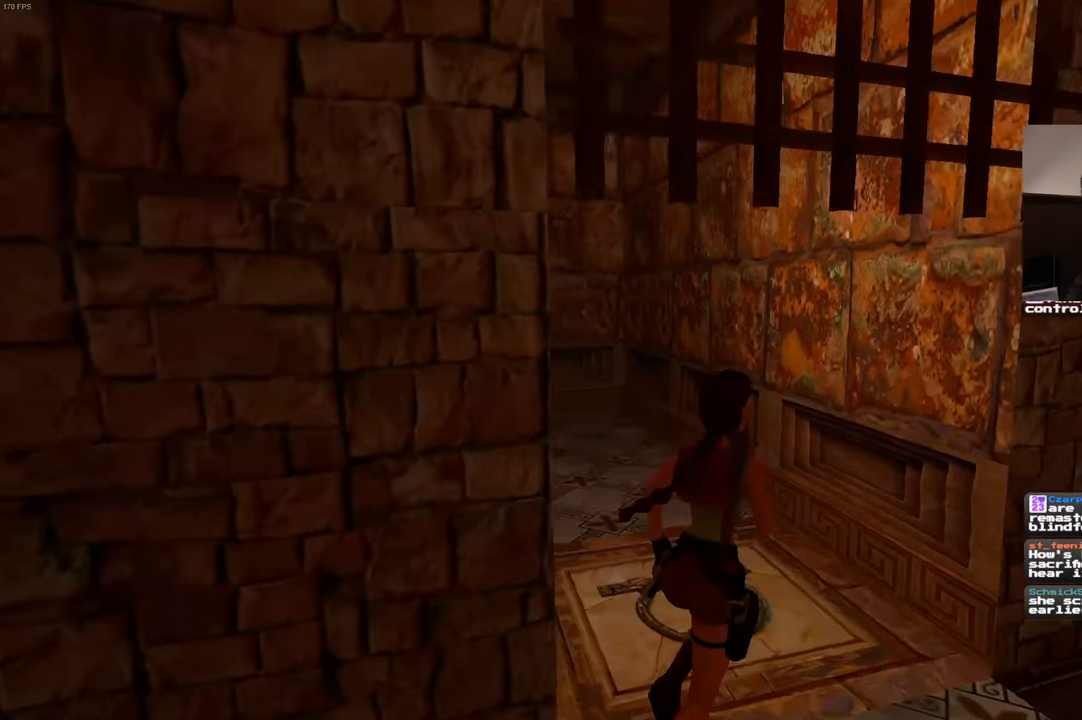
{"dt_ms": 500, "buttons": [], "left_stick": "up", "right_stick": "center", "events": [[84, "R2", "down"], [184, "R2", "up"], [250, "right_stick", "center"]]}
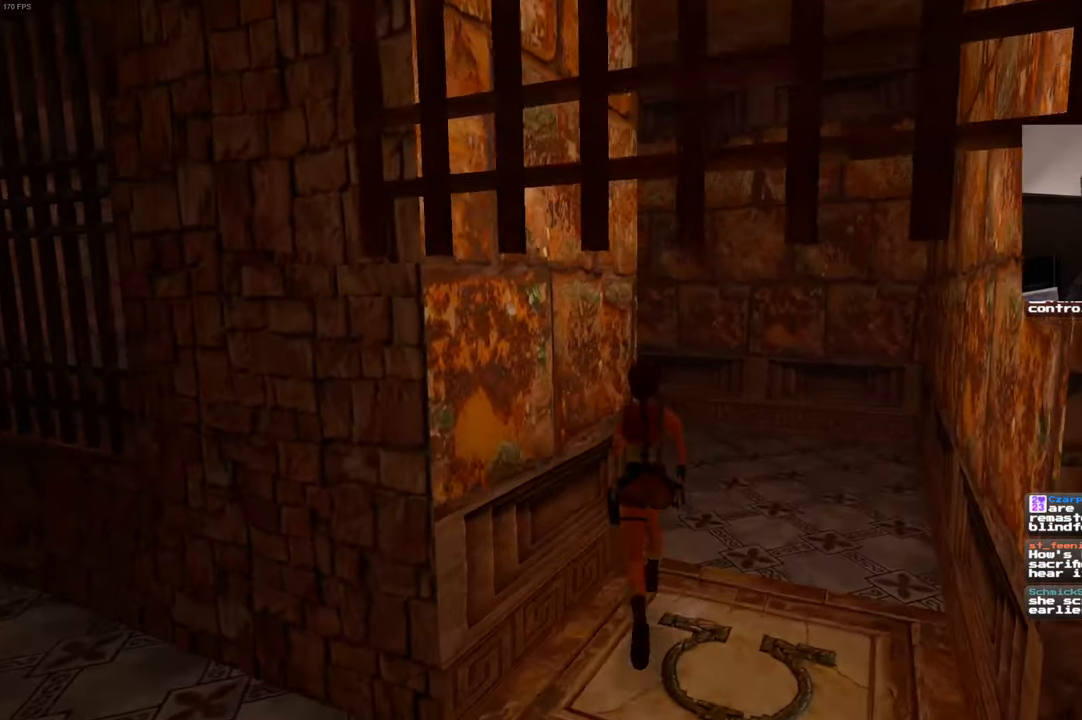
{"dt_ms": 500, "buttons": [], "left_stick": "up", "right_stick": "left", "events": [[100, "right_stick", "left"]]}
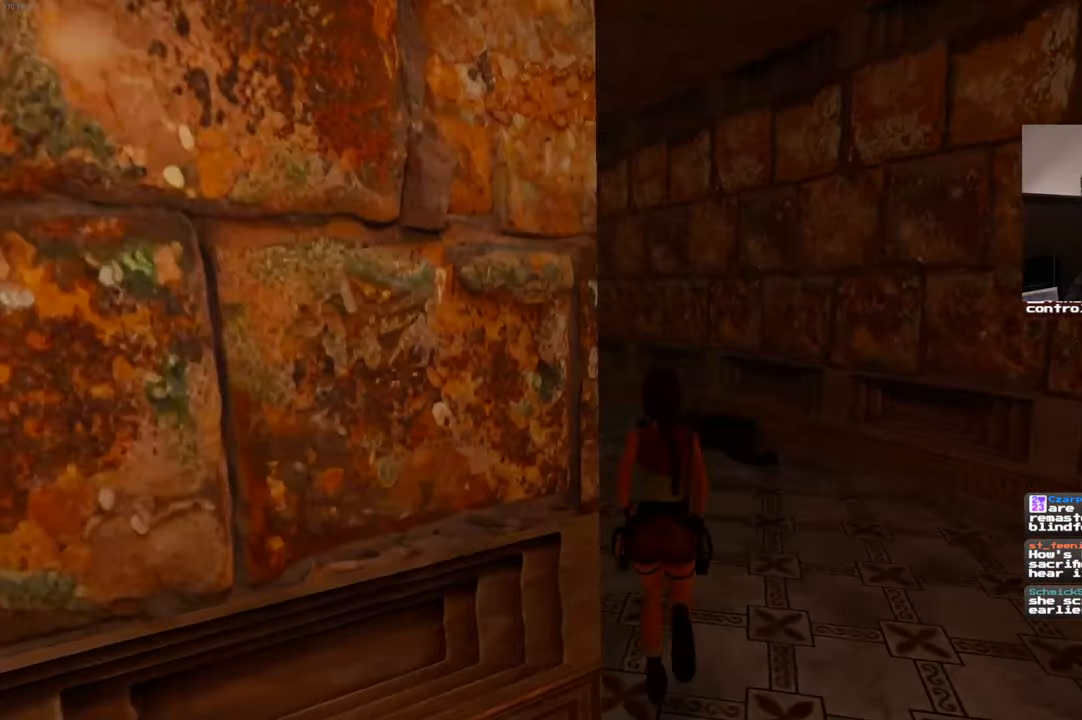
{"dt_ms": 500, "buttons": [], "left_stick": "up", "right_stick": "center", "events": [[134, "right_stick", "center"]]}
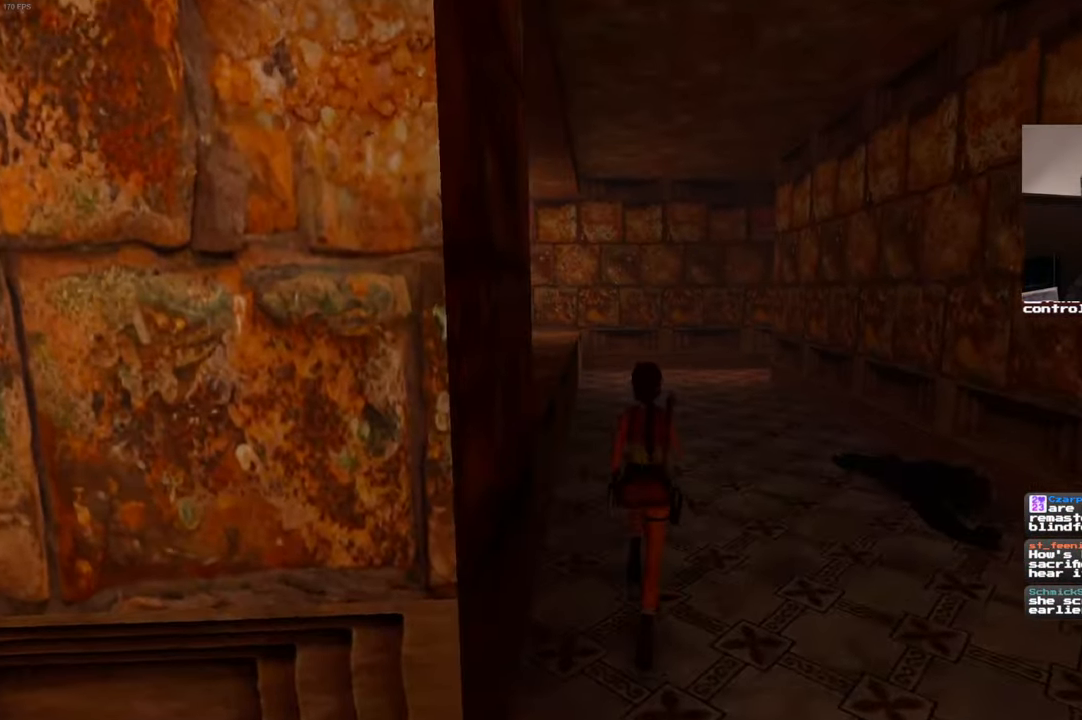
{"dt_ms": 500, "buttons": [], "left_stick": "up", "right_stick": "center", "events": []}
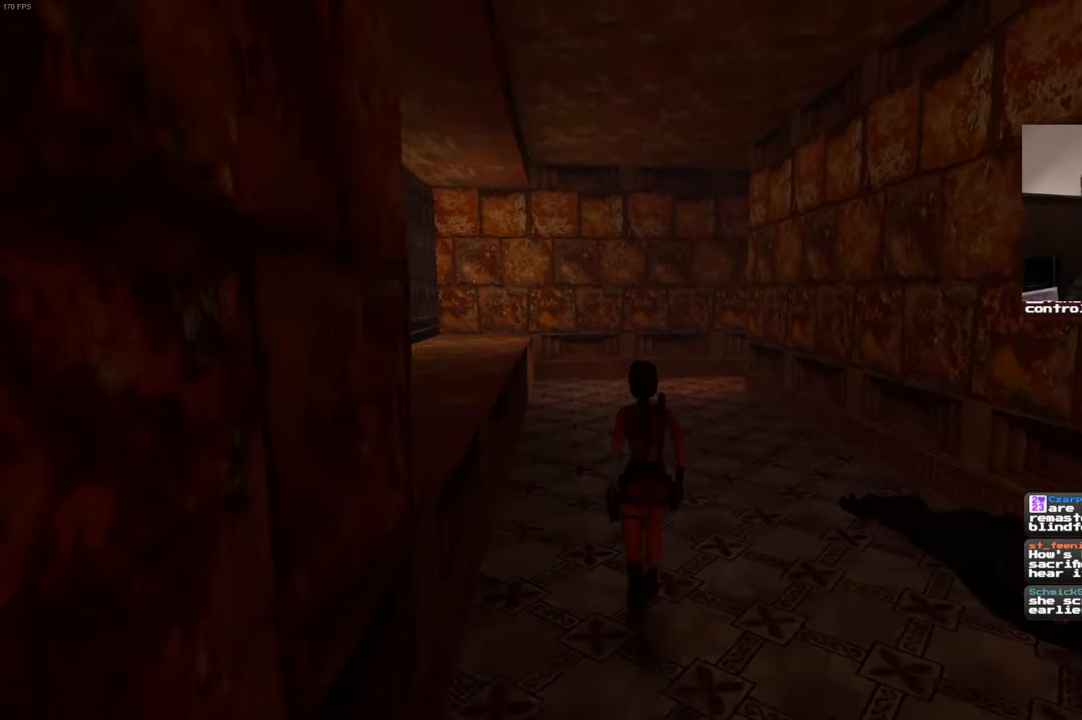
{"dt_ms": 500, "buttons": [], "left_stick": "up", "right_stick": "center", "events": []}
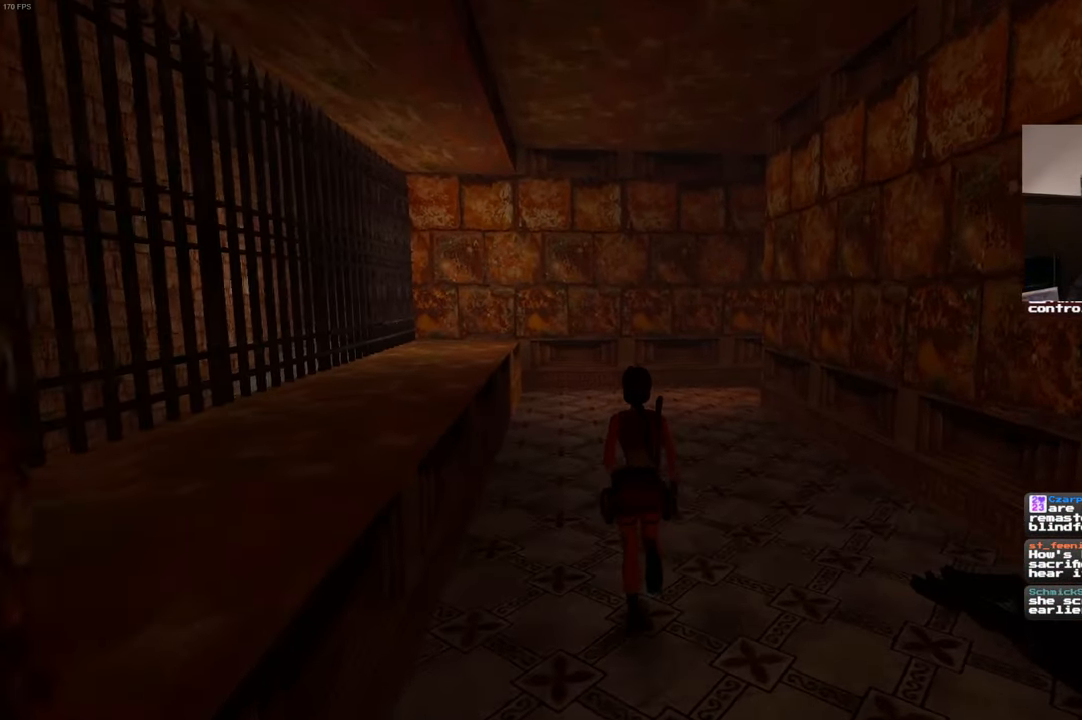
{"dt_ms": 500, "buttons": [], "left_stick": "up-right", "right_stick": "left", "events": [[284, "left_stick", "up-right"], [450, "right_stick", "left"]]}
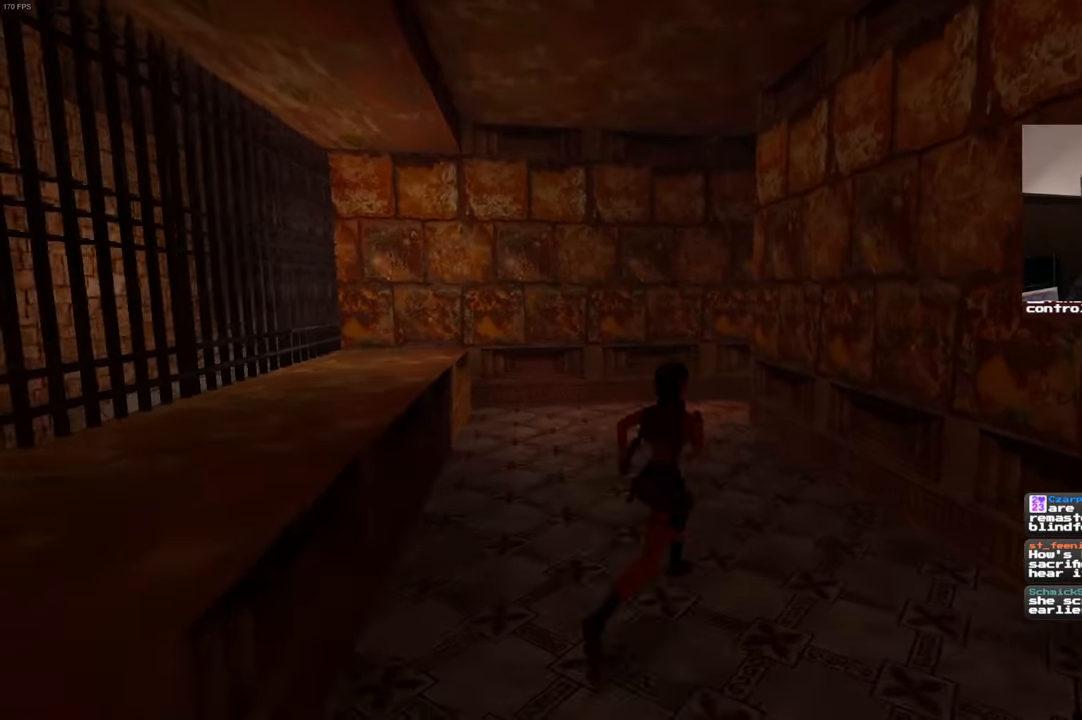
{"dt_ms": 500, "buttons": [], "left_stick": "up", "right_stick": "center", "events": [[83, "right_stick", "center"], [433, "left_stick", "up"]]}
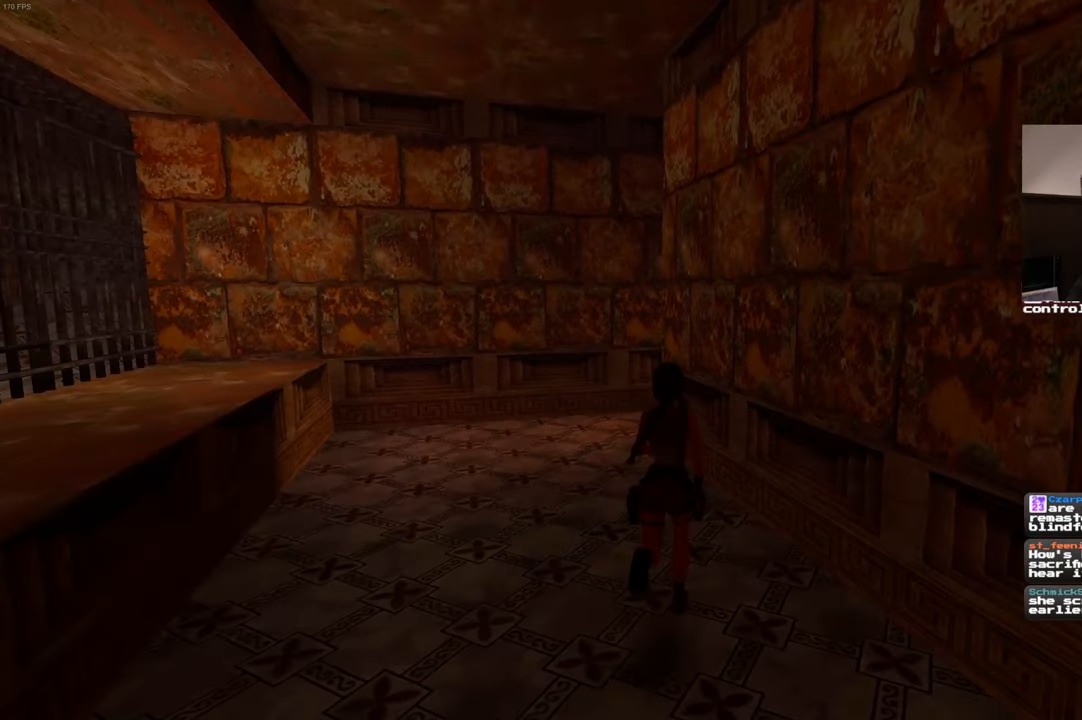
{"dt_ms": 500, "buttons": [], "left_stick": "up", "right_stick": "center", "events": [[250, "right_stick", "down-left"], [316, "right_stick", "center"]]}
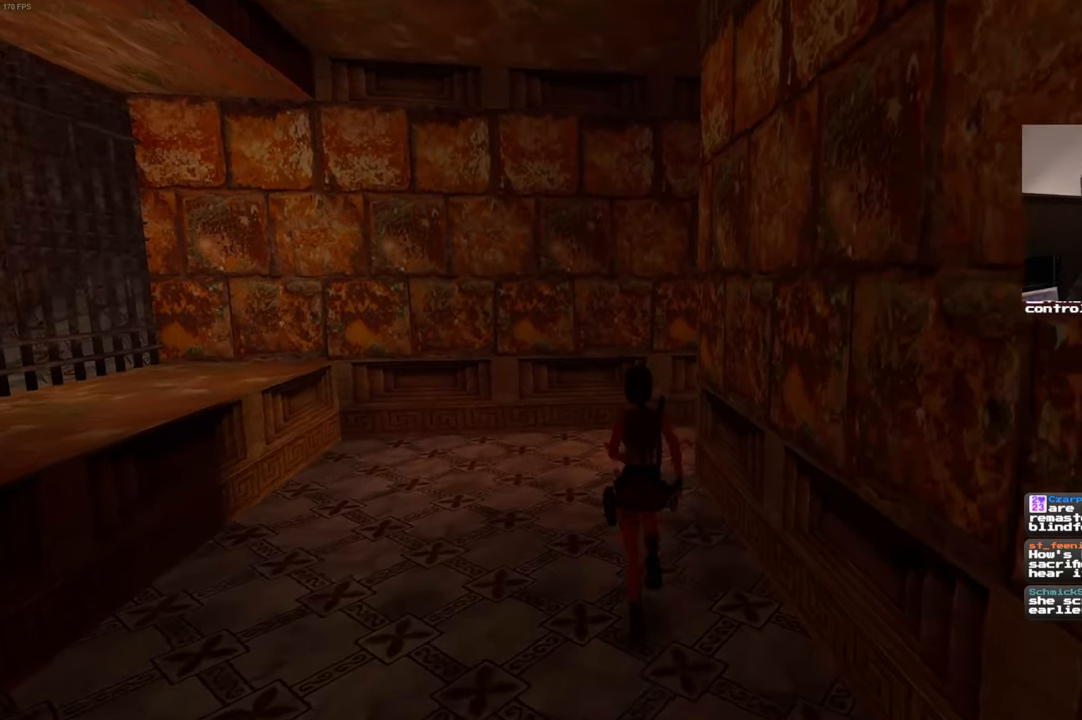
{"dt_ms": 1000, "buttons": [], "left_stick": "up", "right_stick": "right", "events": [[450, "right_stick", "right"]]}
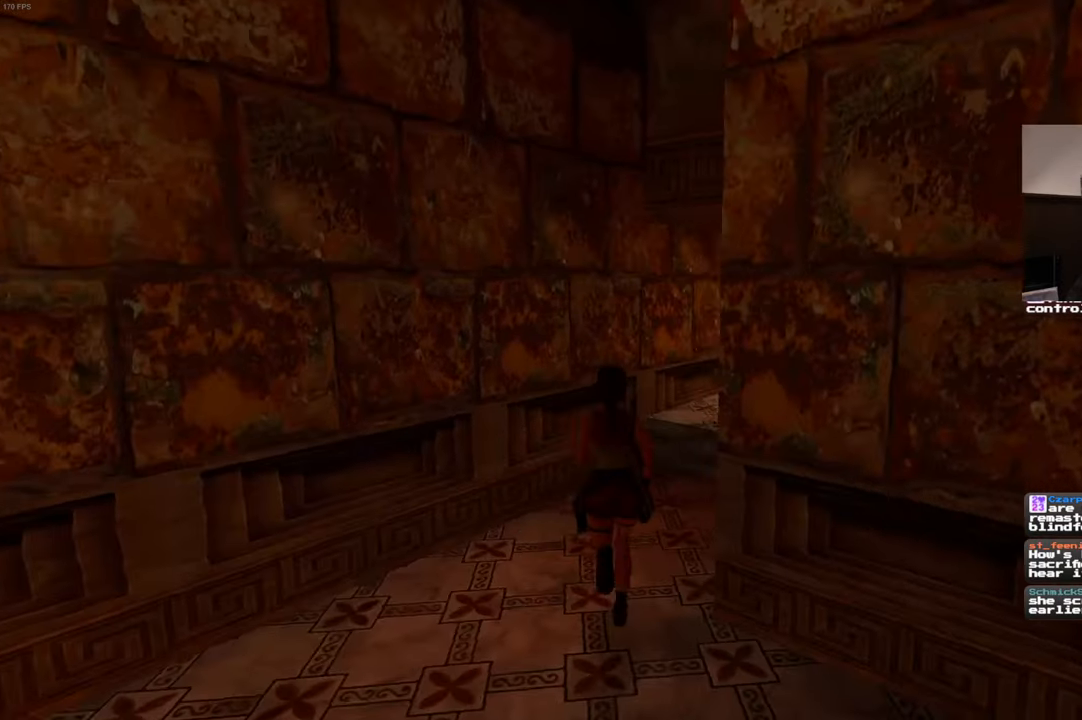
{"dt_ms": 500, "buttons": [], "left_stick": "up", "right_stick": "center", "events": [[133, "right_stick", "center"]]}
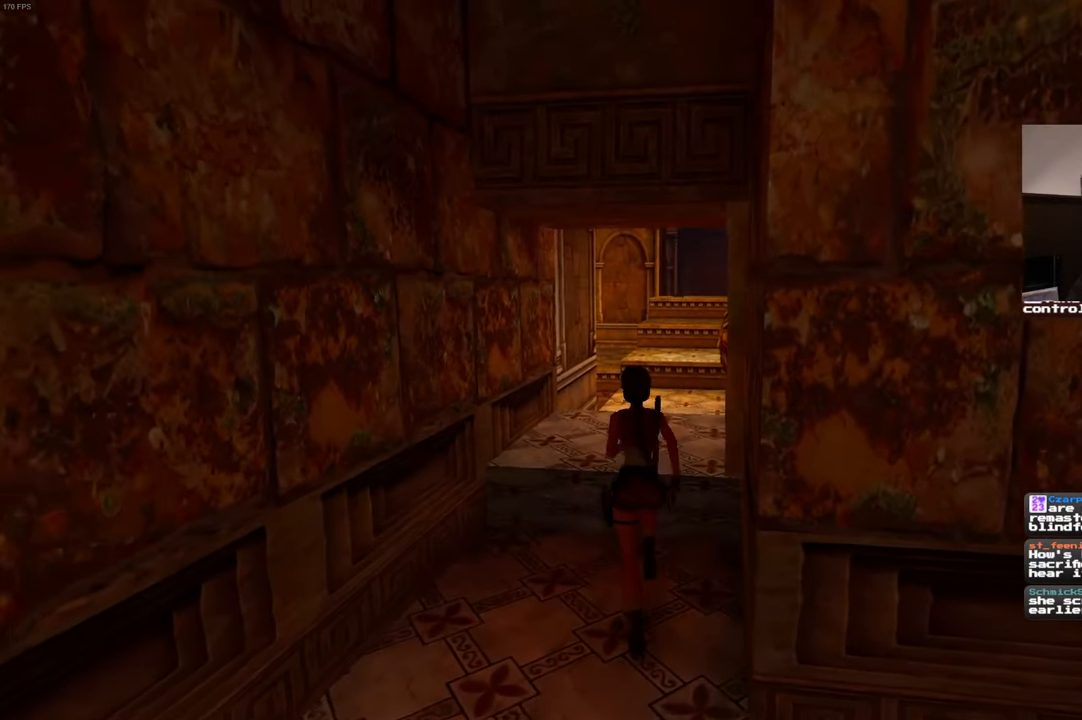
{"dt_ms": 500, "buttons": [], "left_stick": "up", "right_stick": "center", "events": []}
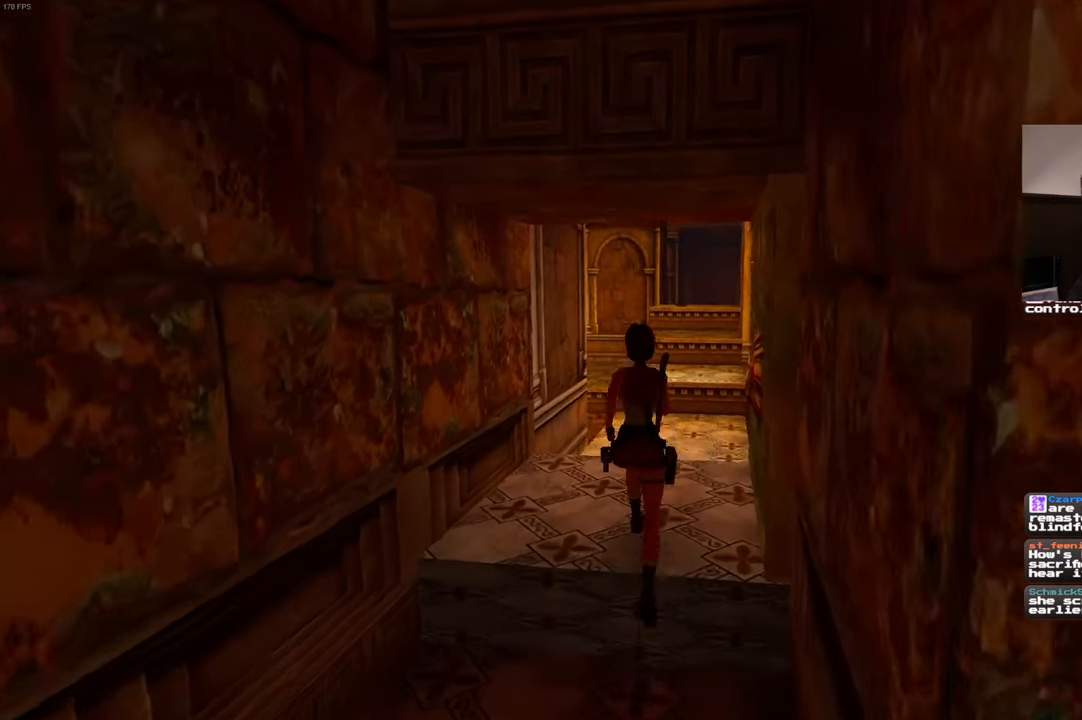
{"dt_ms": 500, "buttons": [], "left_stick": "up", "right_stick": "center", "events": [[33, "right_stick", "down-right"], [100, "right_stick", "center"]]}
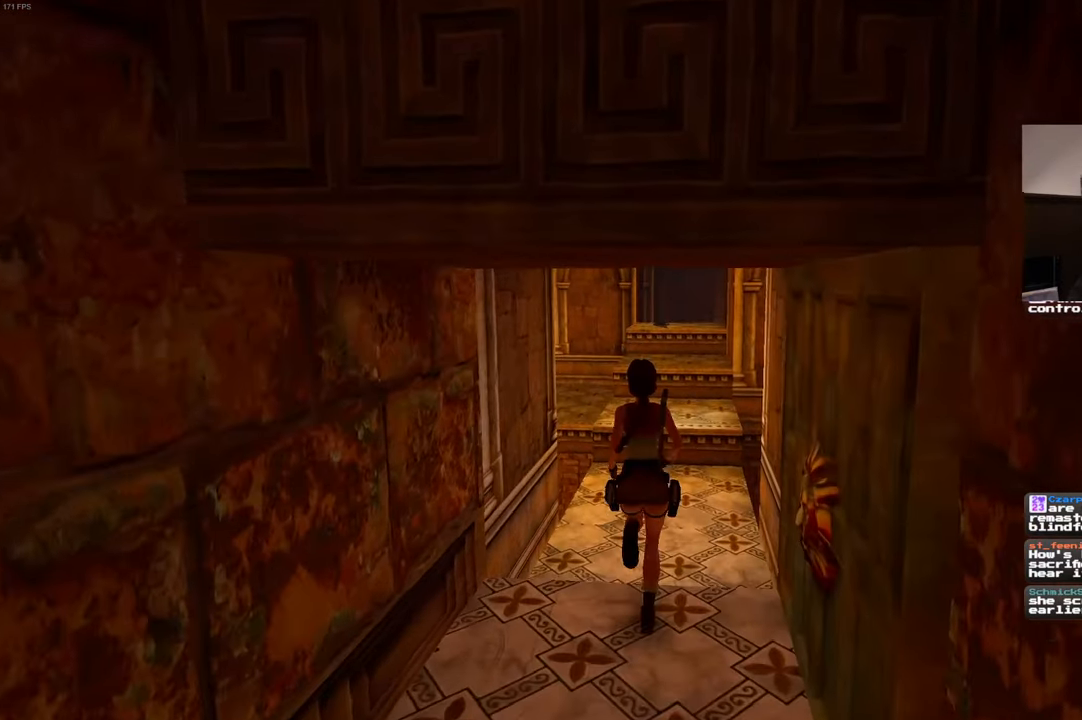
{"dt_ms": 500, "buttons": [], "left_stick": "up", "right_stick": "center", "events": []}
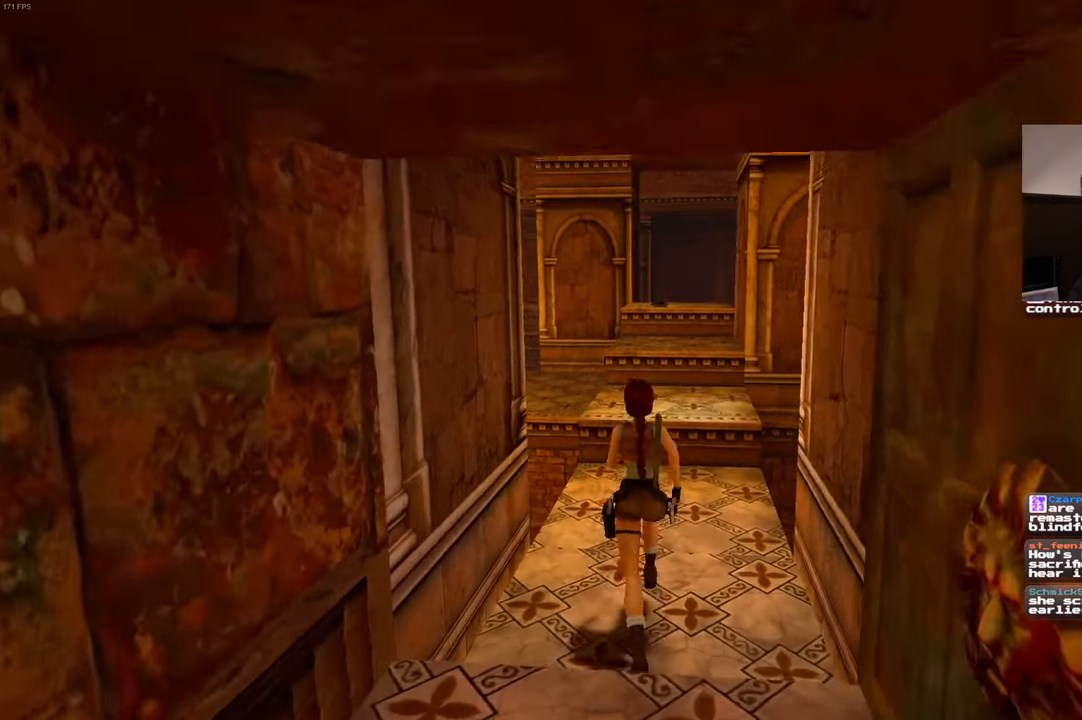
{"dt_ms": 500, "buttons": [], "left_stick": "up", "right_stick": "center", "events": []}
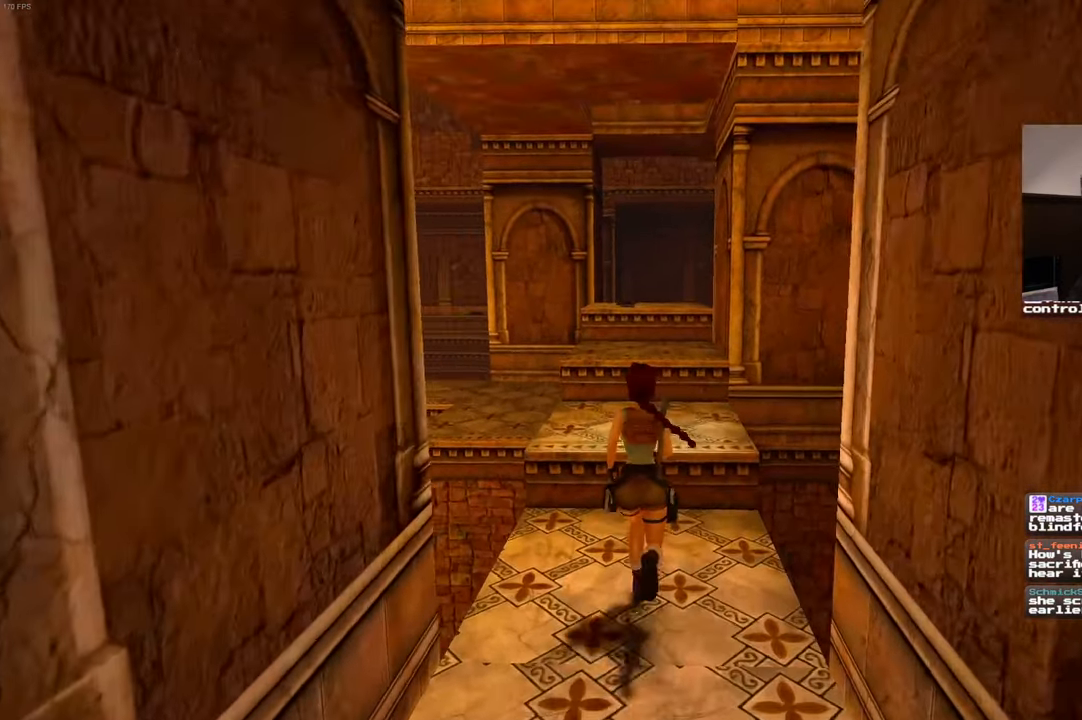
{"dt_ms": 1000, "buttons": [], "left_stick": "center", "right_stick": "center", "events": [[767, "left_stick", "center"]]}
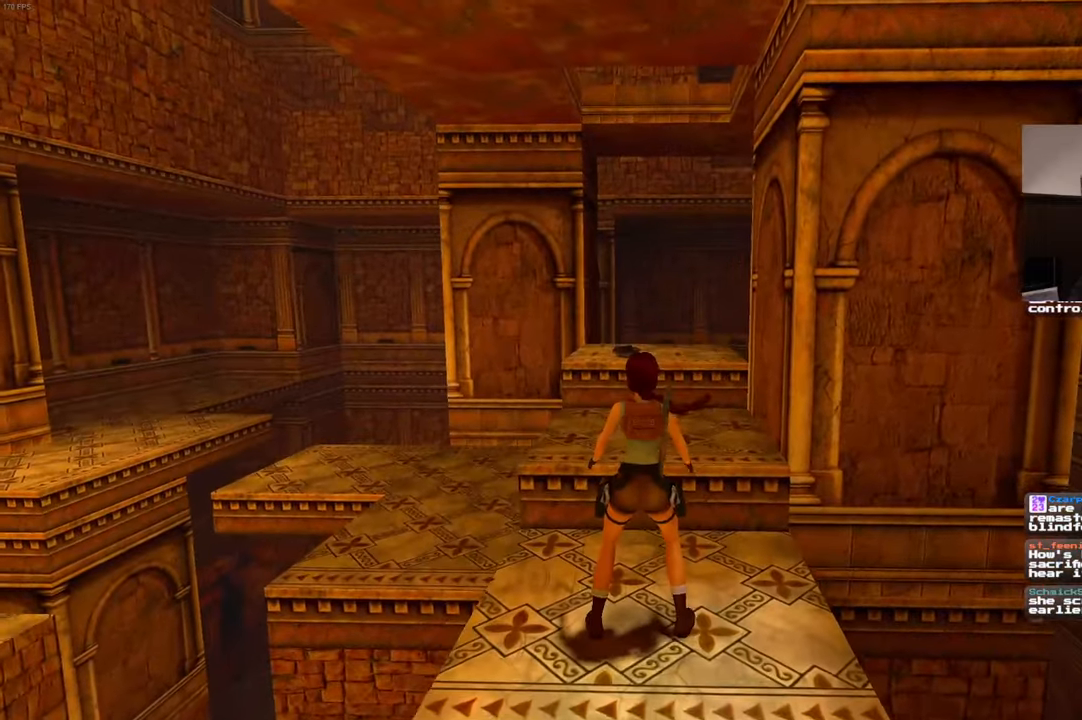
{"dt_ms": 500, "buttons": [], "left_stick": "center", "right_stick": "down", "events": [[283, "right_stick", "down"]]}